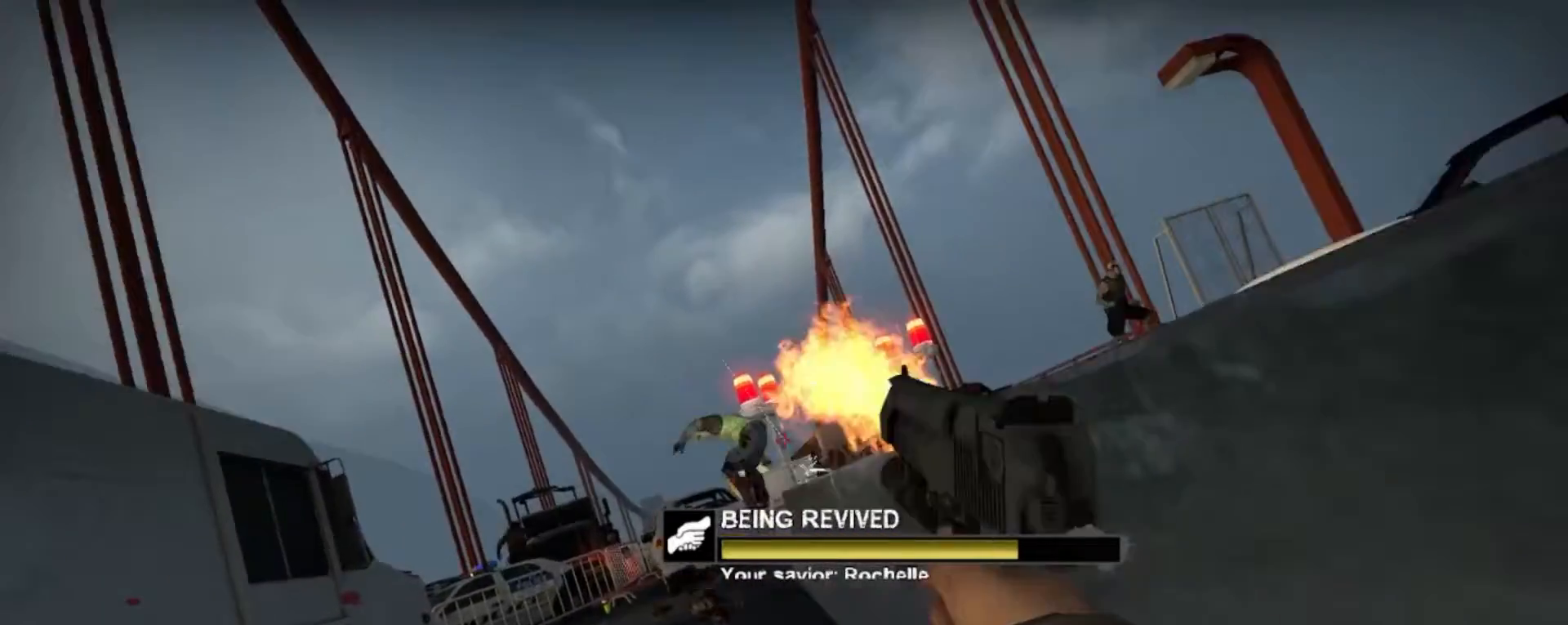
Gameplay with keyboard and mouse; each line is a JSON object with the keys and mouse buttons held at the frame after it. "events" lists presses ("down") and releases ("up") of "1", "2", "3", "4", "5", "a", "alt", "c", "caps_lock", "ctrl", "d", "e", "f", "g", "q", "r", "s", "shift", "space", "t", "tab", "v", "w", "x", "z", "mouse_left", "mouse_wheel" and "mouse_right" between this image and that frame as [ms after this image, input, new state], when the widget could be followed in between. "mouse_left", "mouse_wheel", "mouse_right" = the "left", "wheel", "right" buttons of the "mouse" list. No other keys are recorded. "wheel" means that the mouse wheel is clicked or scrolled. Not read: mouse_move.
{"keys": [], "mouse": [], "events": [[133, "mouse_left", "up"], [300, "mouse_left", "down"], [433, "mouse_left", "up"]]}
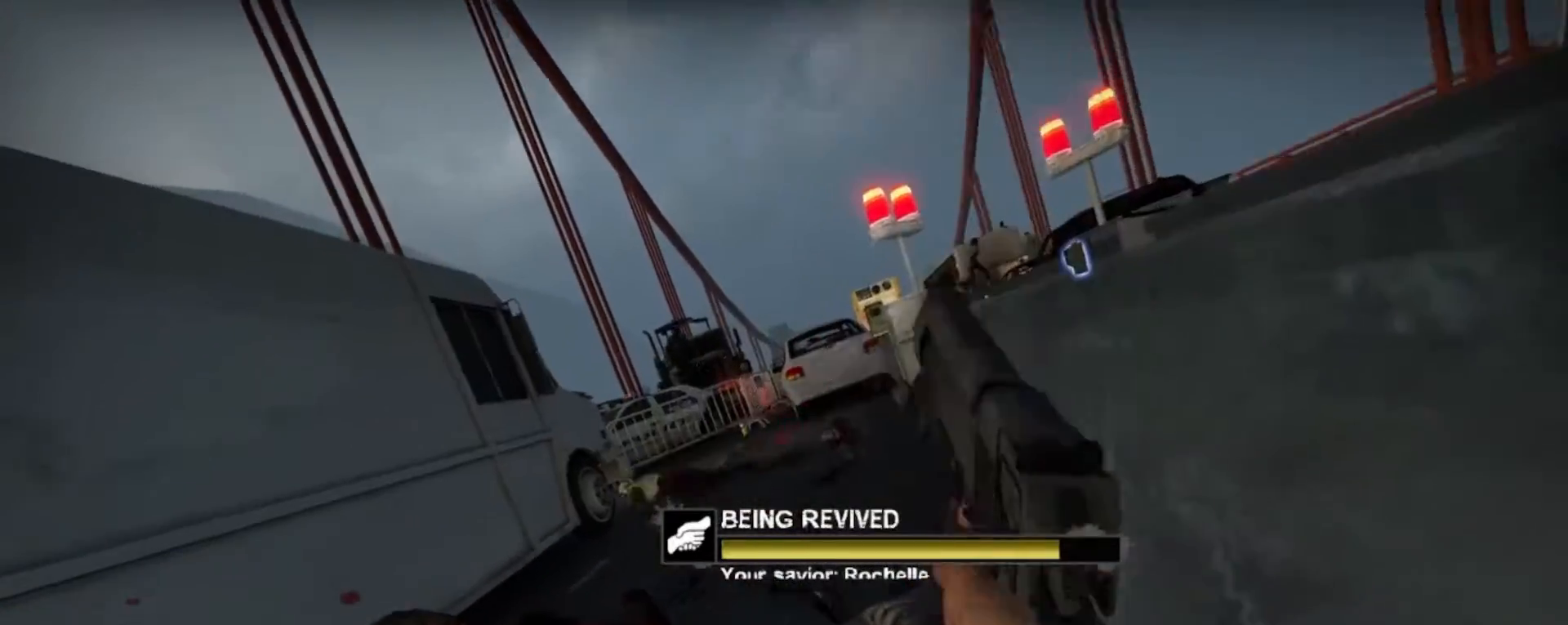
{"keys": [], "mouse": [], "events": []}
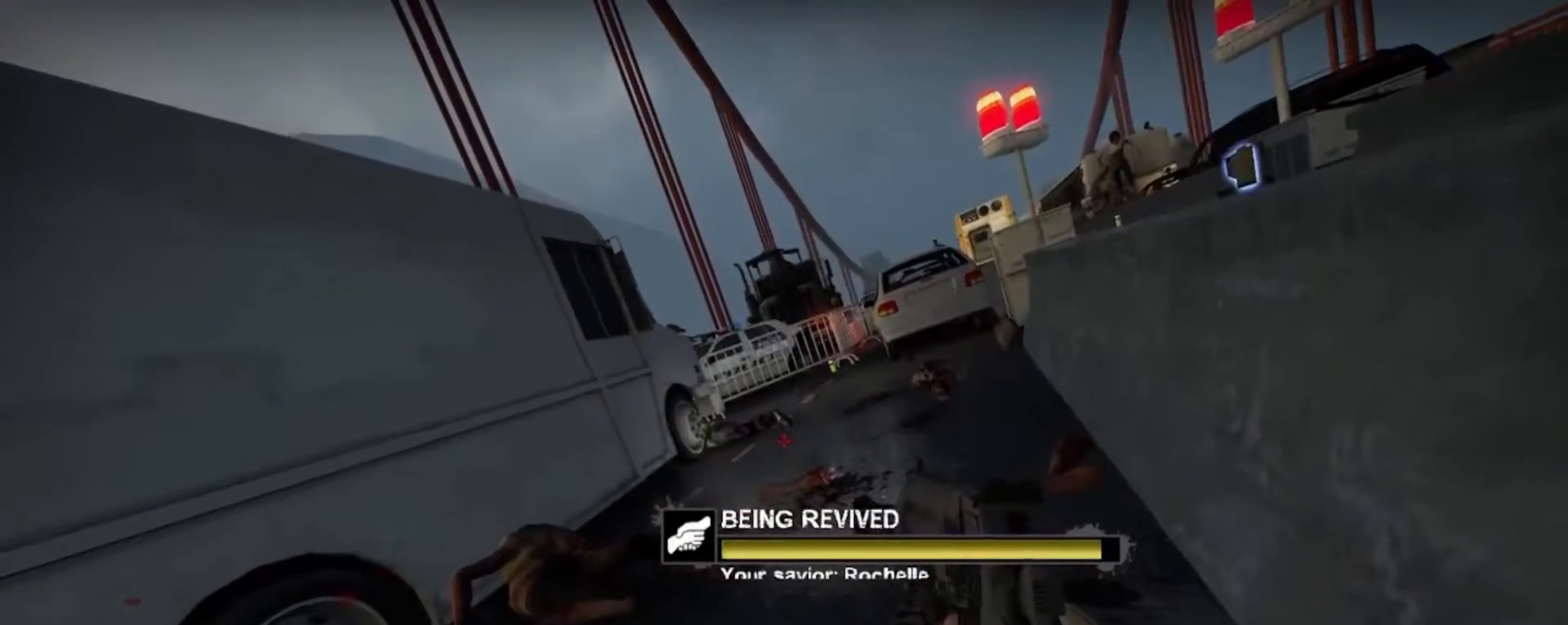
{"keys": [], "mouse": [], "events": []}
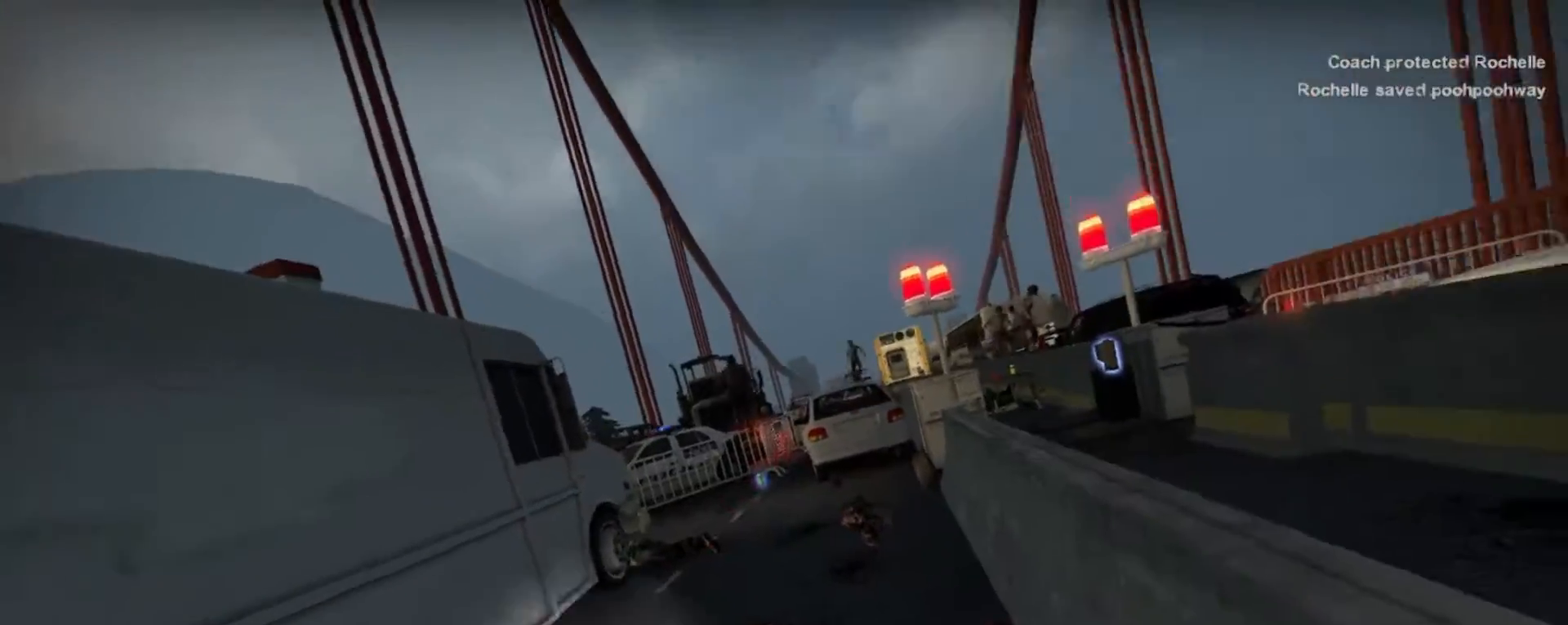
{"keys": ["w"], "mouse": [], "events": [[367, "w", "down"]]}
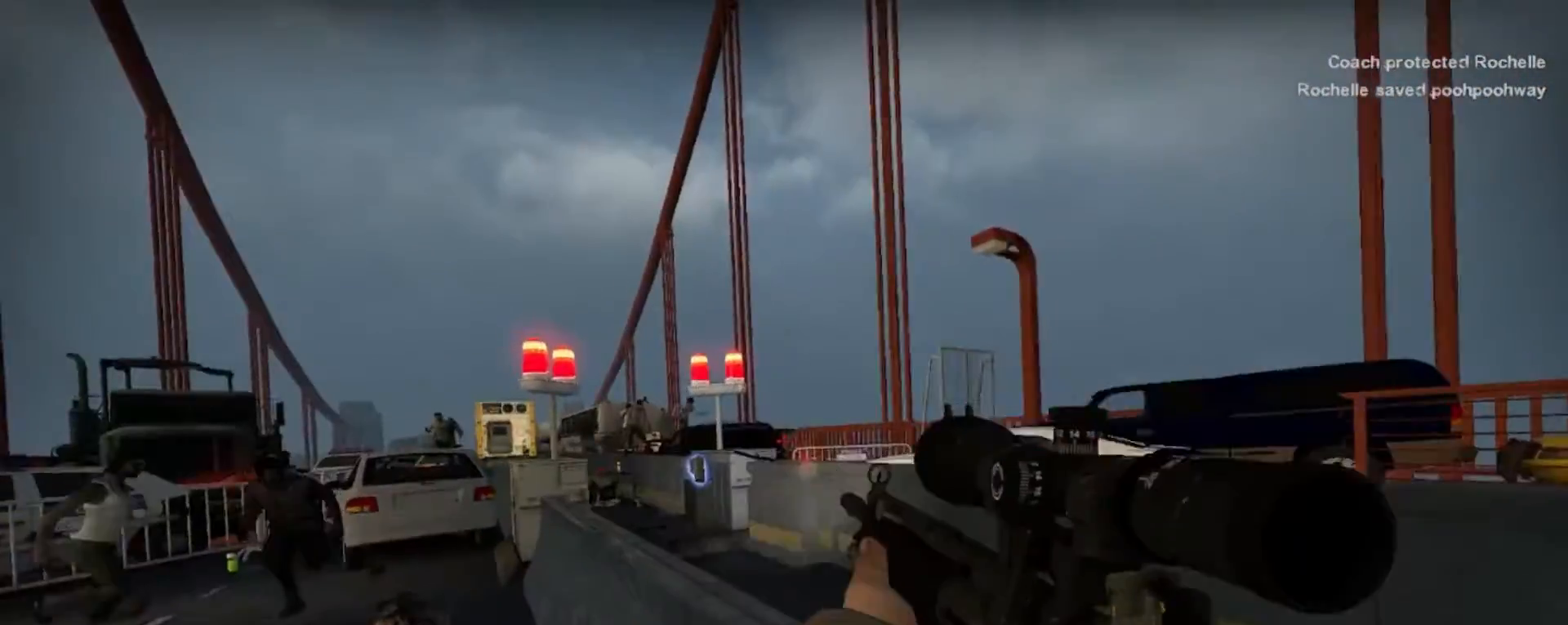
{"keys": ["a"], "mouse": ["left"], "events": [[67, "mouse_left", "down"], [100, "a", "down"], [133, "mouse_left", "up"], [300, "mouse_left", "down"], [400, "mouse_left", "up"], [467, "mouse_left", "down"], [467, "w", "up"]]}
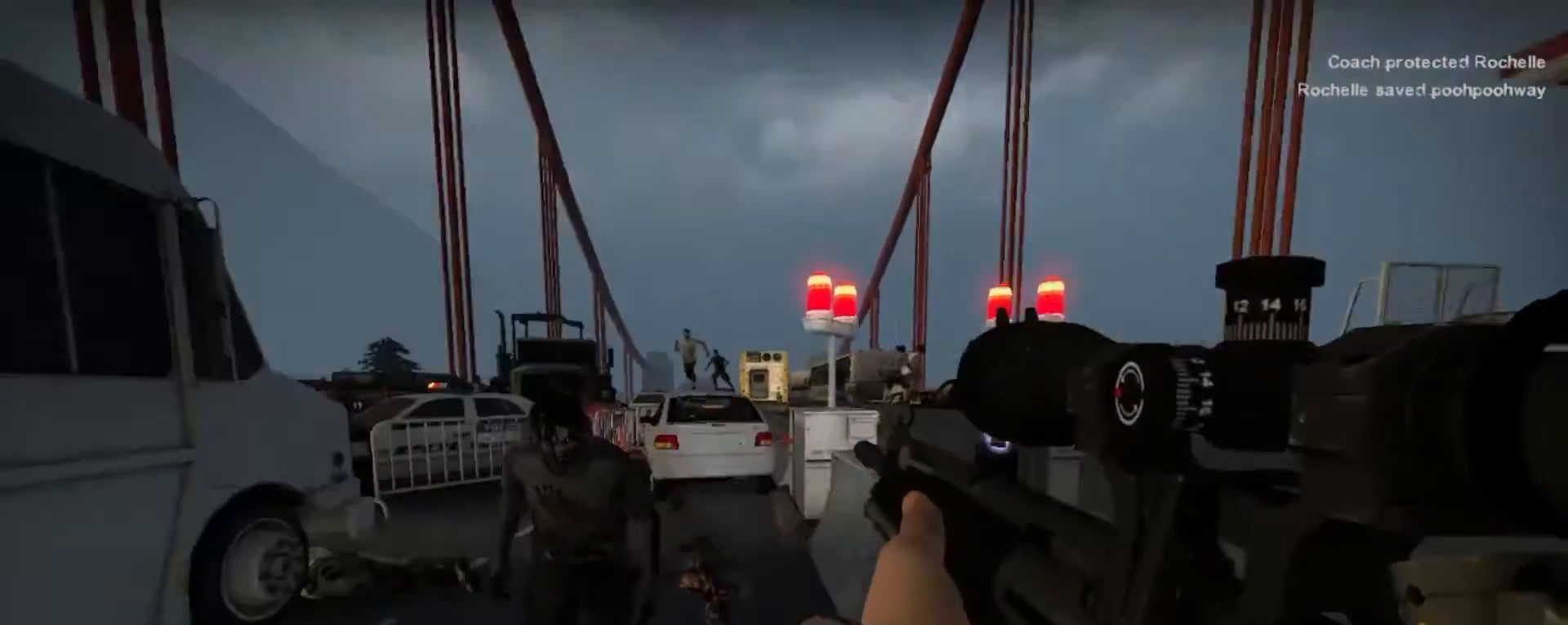
{"keys": ["d"], "mouse": [], "events": [[67, "mouse_left", "up"], [167, "mouse_left", "down"], [200, "a", "up"], [300, "mouse_left", "up"], [367, "d", "down"], [367, "mouse_left", "down"], [500, "mouse_left", "up"]]}
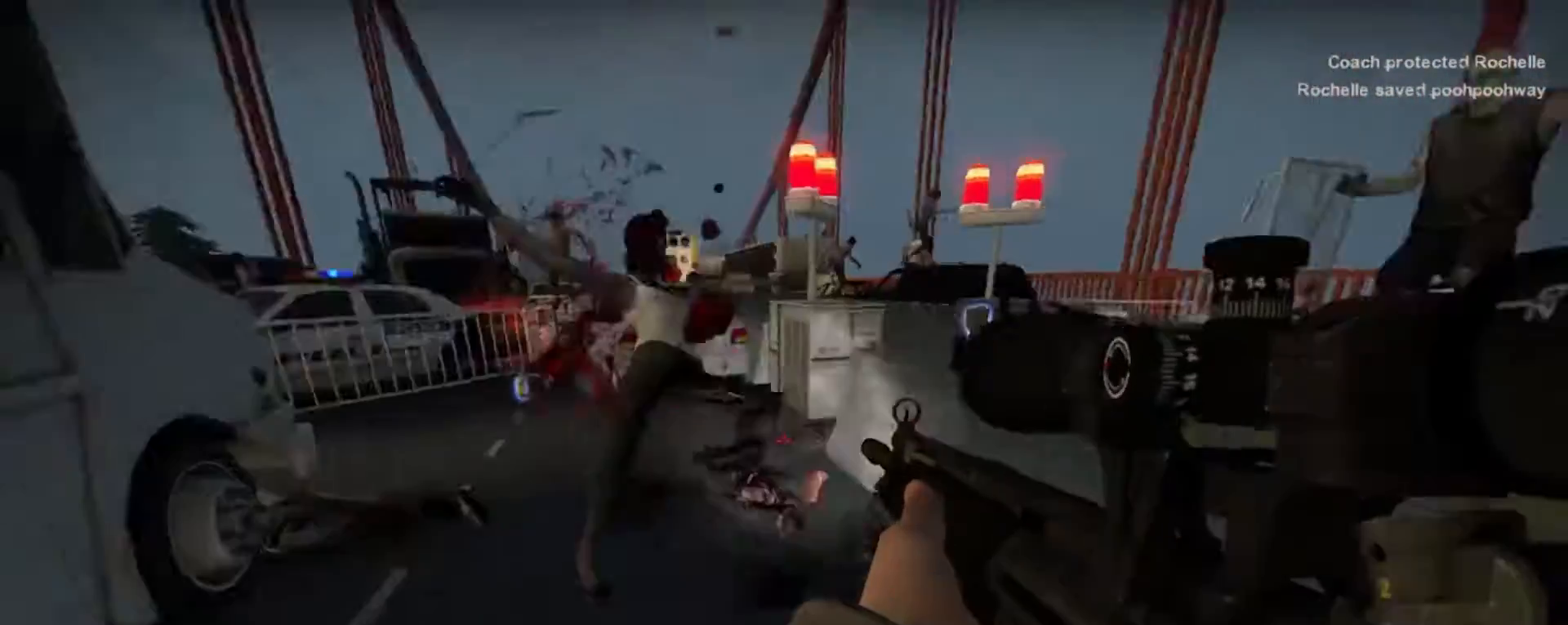
{"keys": ["d", "w"], "mouse": [], "events": [[100, "mouse_left", "down"], [133, "w", "down"], [200, "mouse_left", "up"]]}
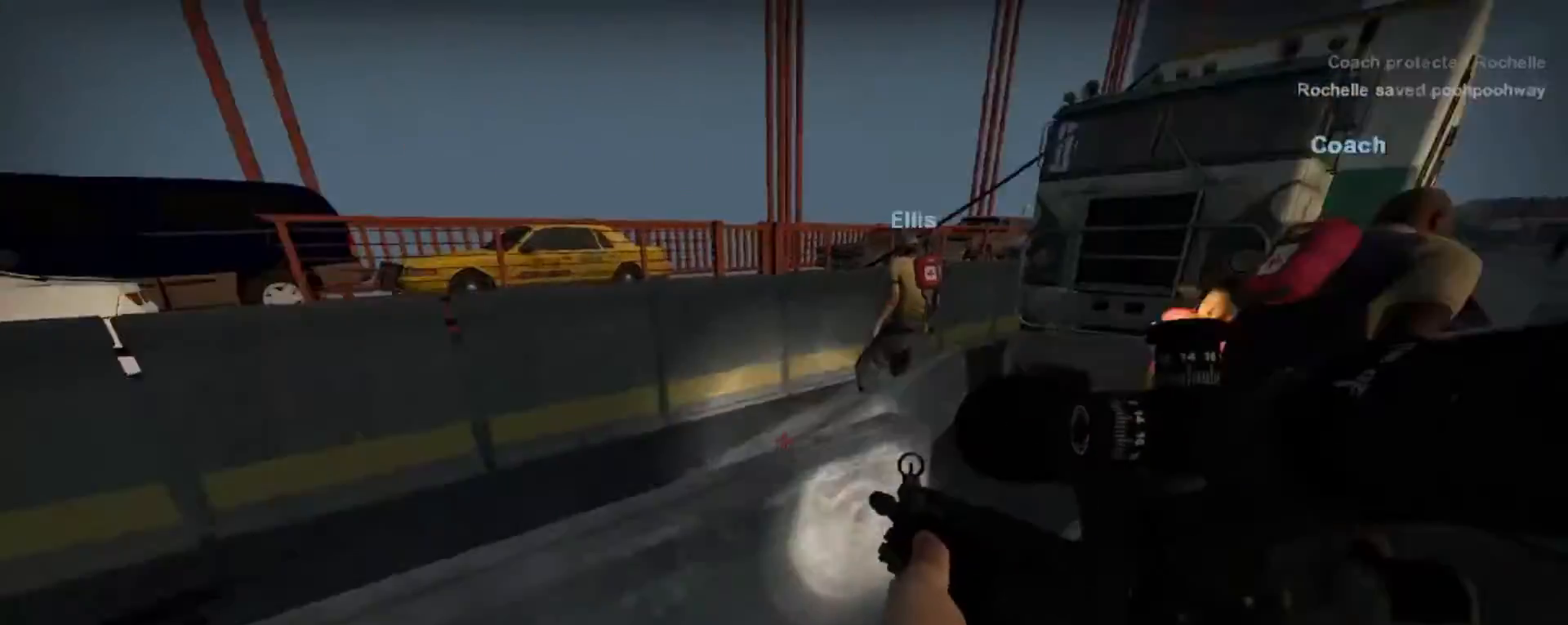
{"keys": ["r", "w"], "mouse": [], "events": [[200, "d", "up"], [500, "r", "down"]]}
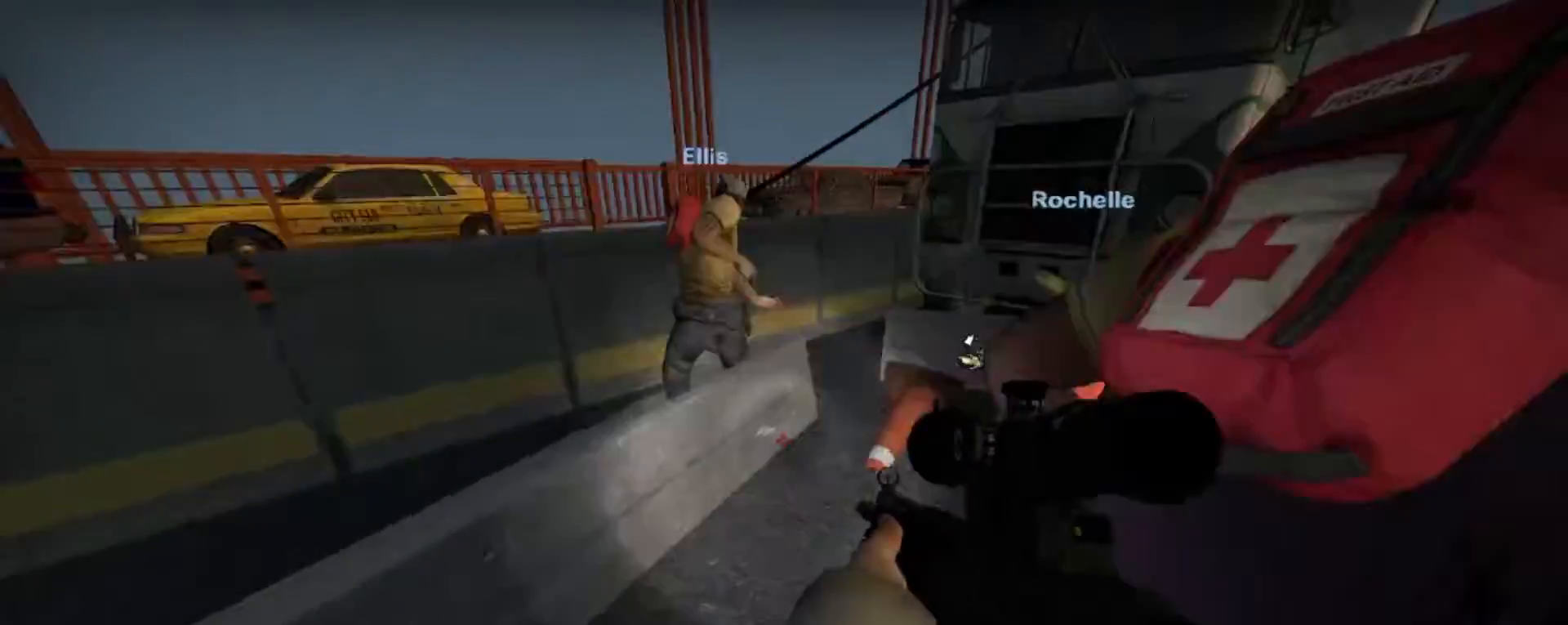
{"keys": ["w"], "mouse": [], "events": [[133, "mouse_right", "down"], [133, "r", "up"], [300, "mouse_right", "up"], [367, "a", "down"], [433, "a", "up"]]}
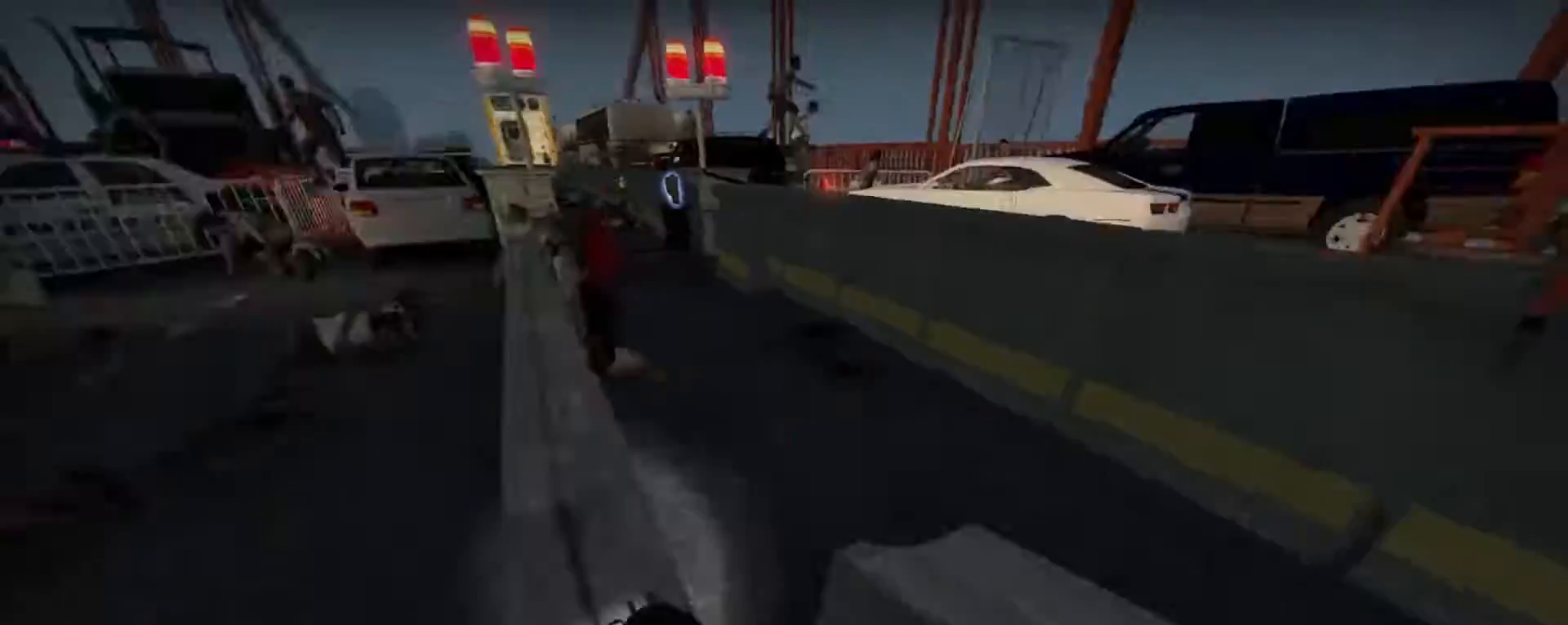
{"keys": ["w"], "mouse": ["right"], "events": [[100, "d", "down"], [367, "mouse_right", "down"], [467, "d", "up"]]}
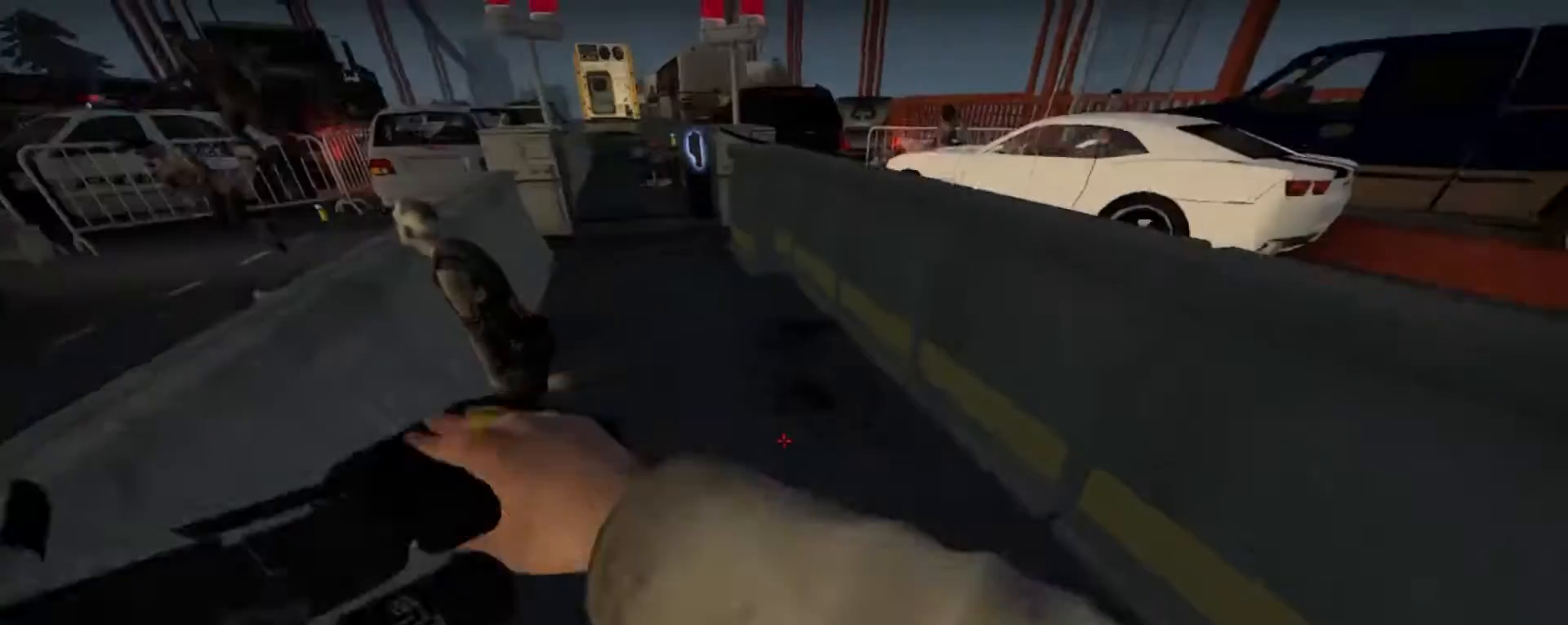
{"keys": ["a", "w"], "mouse": [], "events": [[33, "mouse_right", "up"], [200, "space", "down"], [300, "a", "down"], [433, "space", "up"]]}
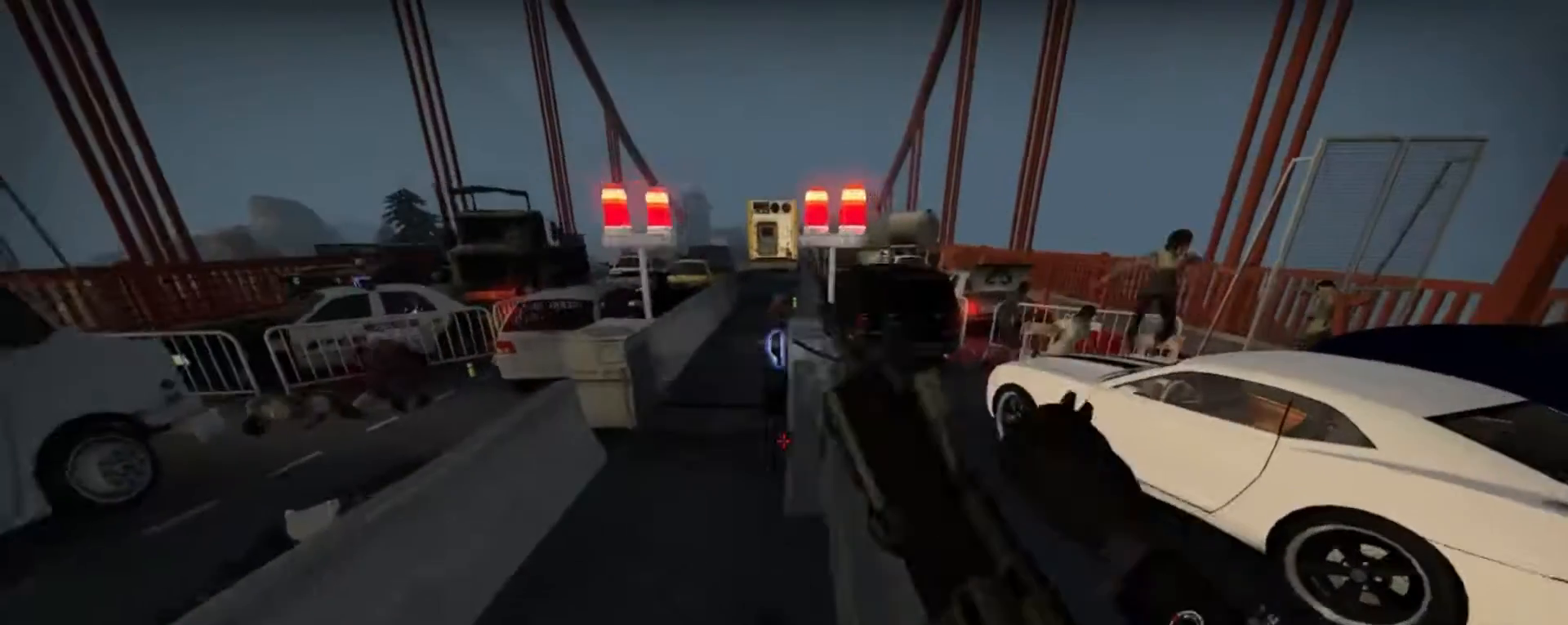
{"keys": ["a", "w"], "mouse": [], "events": []}
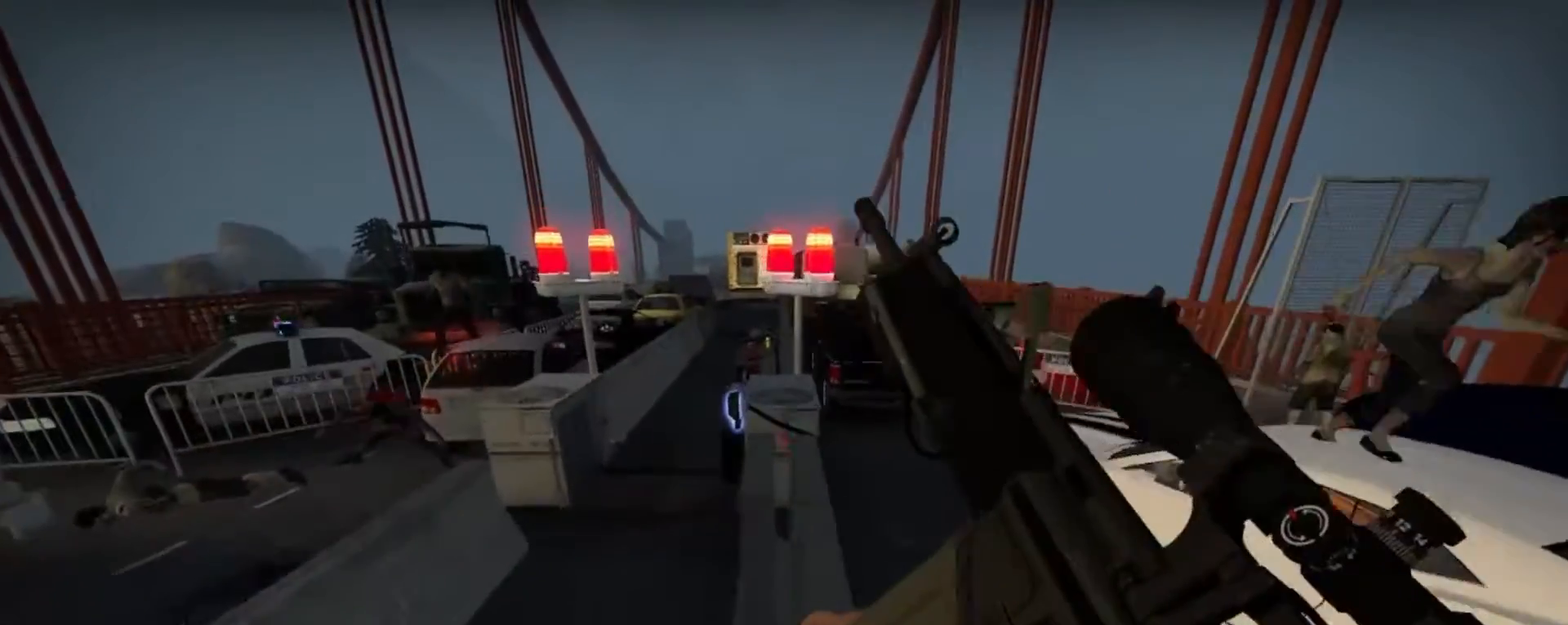
{"keys": ["w"], "mouse": [], "events": [[67, "mouse_right", "down"], [233, "mouse_right", "up"], [467, "a", "up"]]}
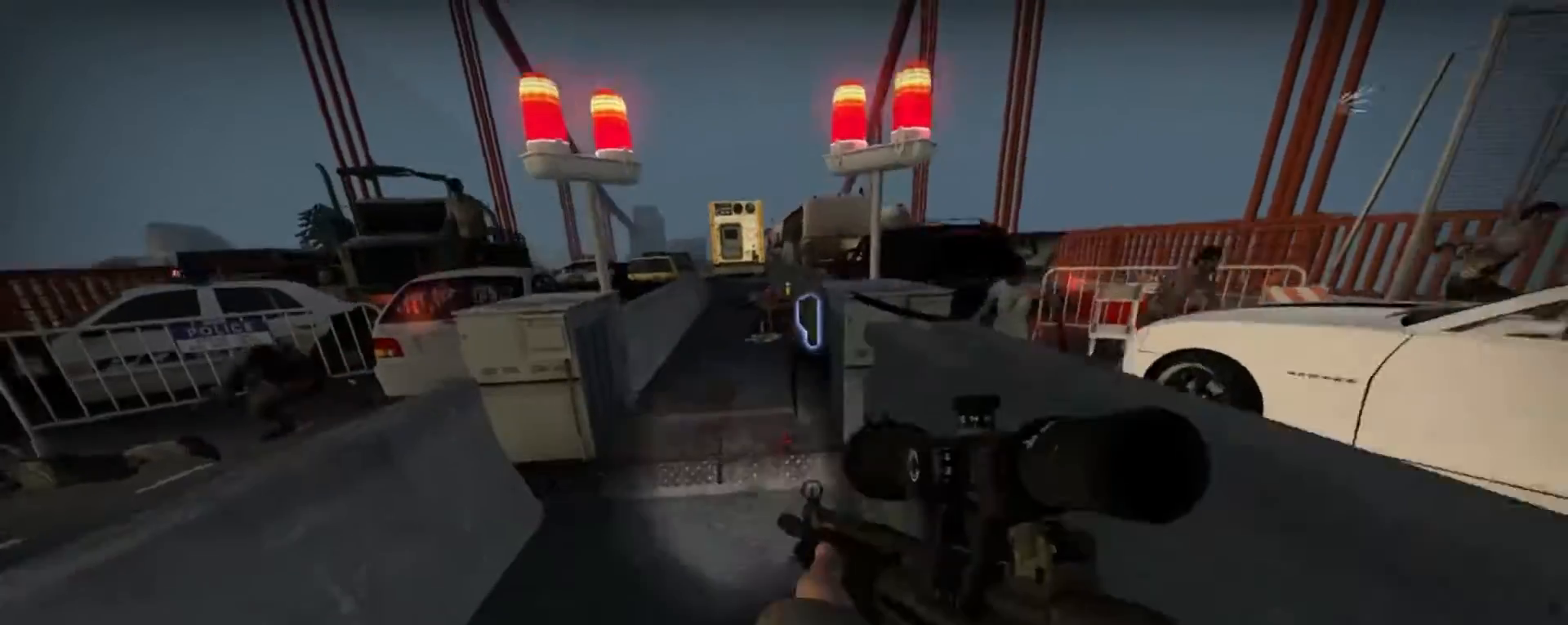
{"keys": ["e", "w"], "mouse": [], "events": [[167, "e", "down"], [300, "e", "up"], [400, "e", "down"]]}
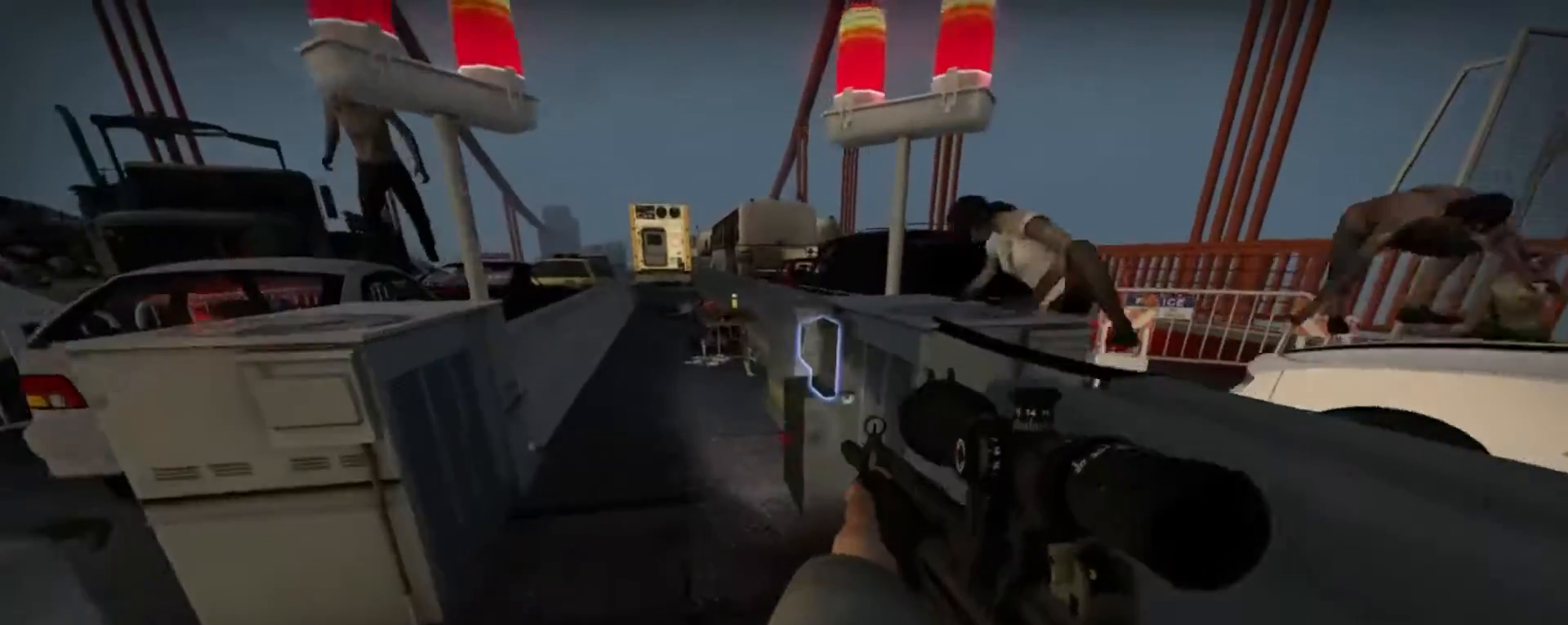
{"keys": ["w"], "mouse": [], "events": [[33, "e", "up"], [133, "e", "down"], [233, "a", "down"], [233, "e", "up"], [333, "e", "down"], [467, "a", "up"], [467, "e", "up"]]}
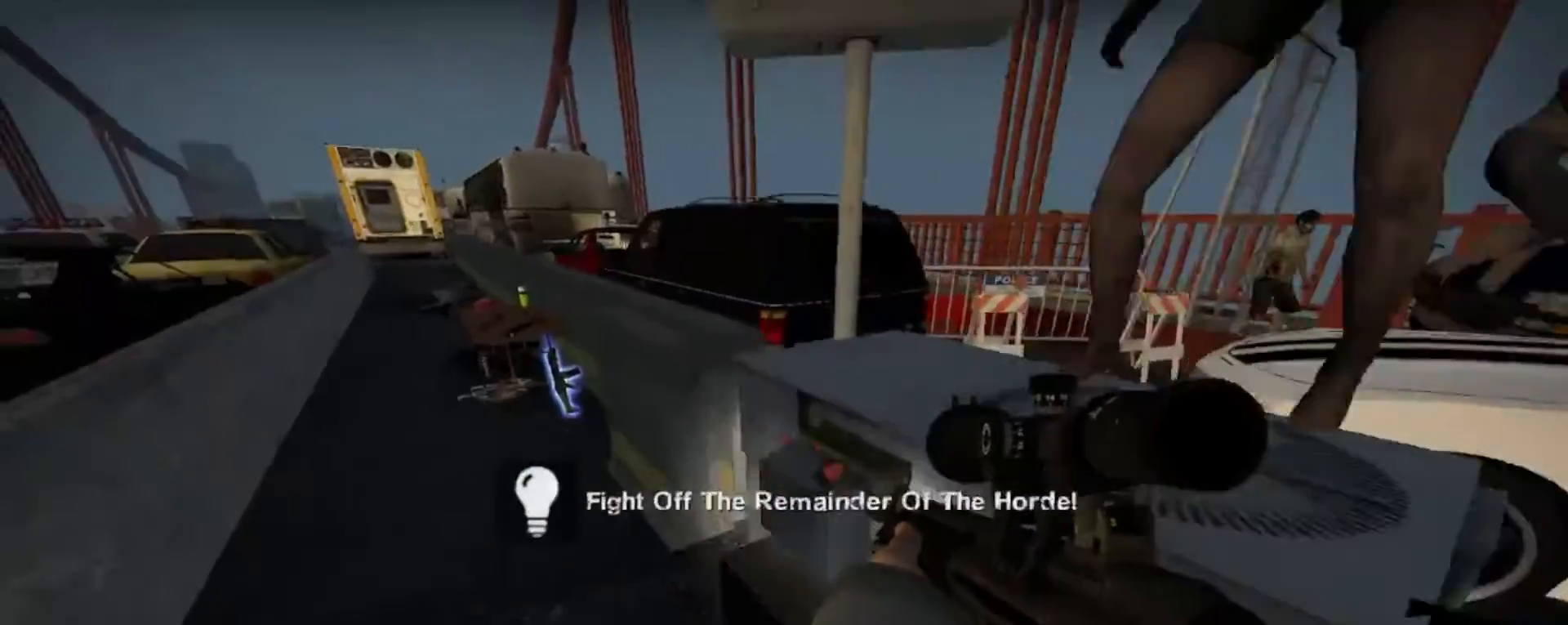
{"keys": ["s"], "mouse": [], "events": [[167, "a", "down"], [167, "mouse_left", "down"], [267, "mouse_left", "up"], [267, "w", "up"], [367, "mouse_left", "down"], [400, "s", "down"], [467, "a", "up"], [467, "mouse_left", "up"]]}
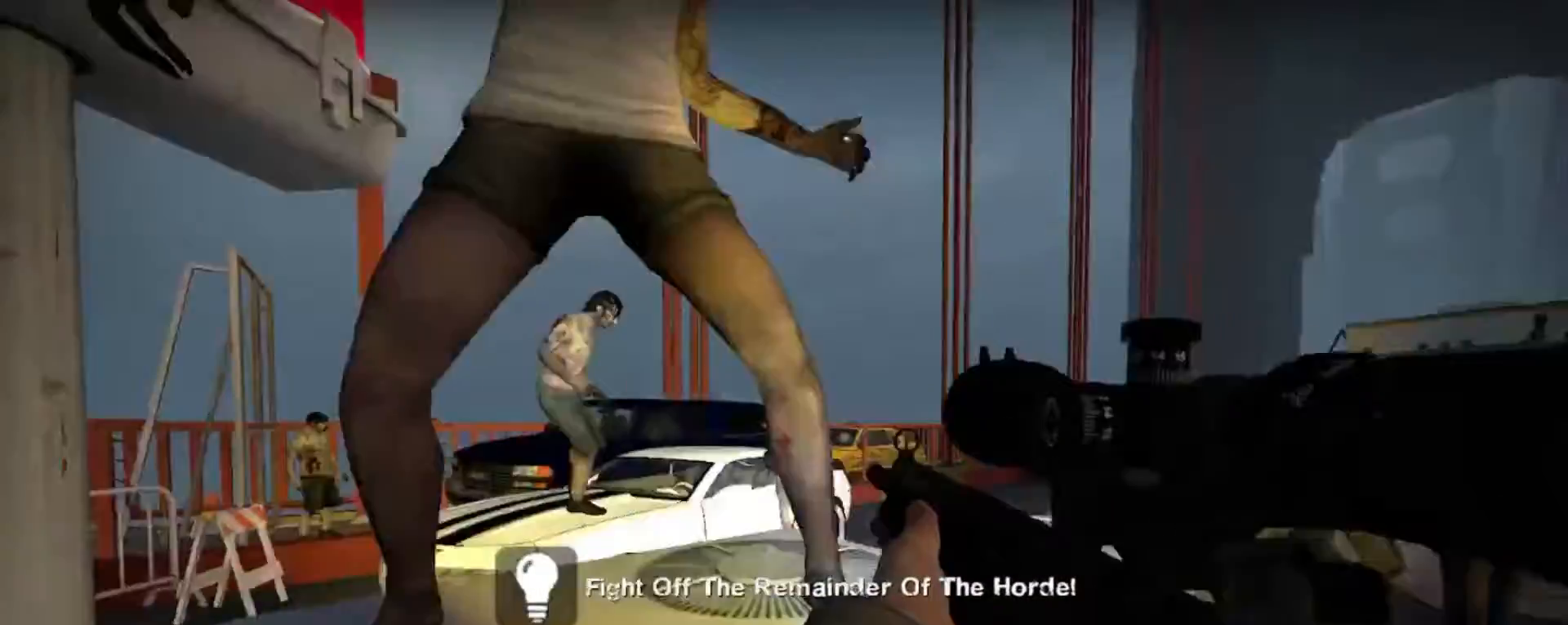
{"keys": ["a"], "mouse": ["left"], "events": [[67, "mouse_left", "down"], [167, "mouse_left", "up"], [233, "a", "down"], [233, "mouse_left", "down"], [333, "mouse_left", "up"], [400, "s", "up"], [433, "mouse_left", "down"]]}
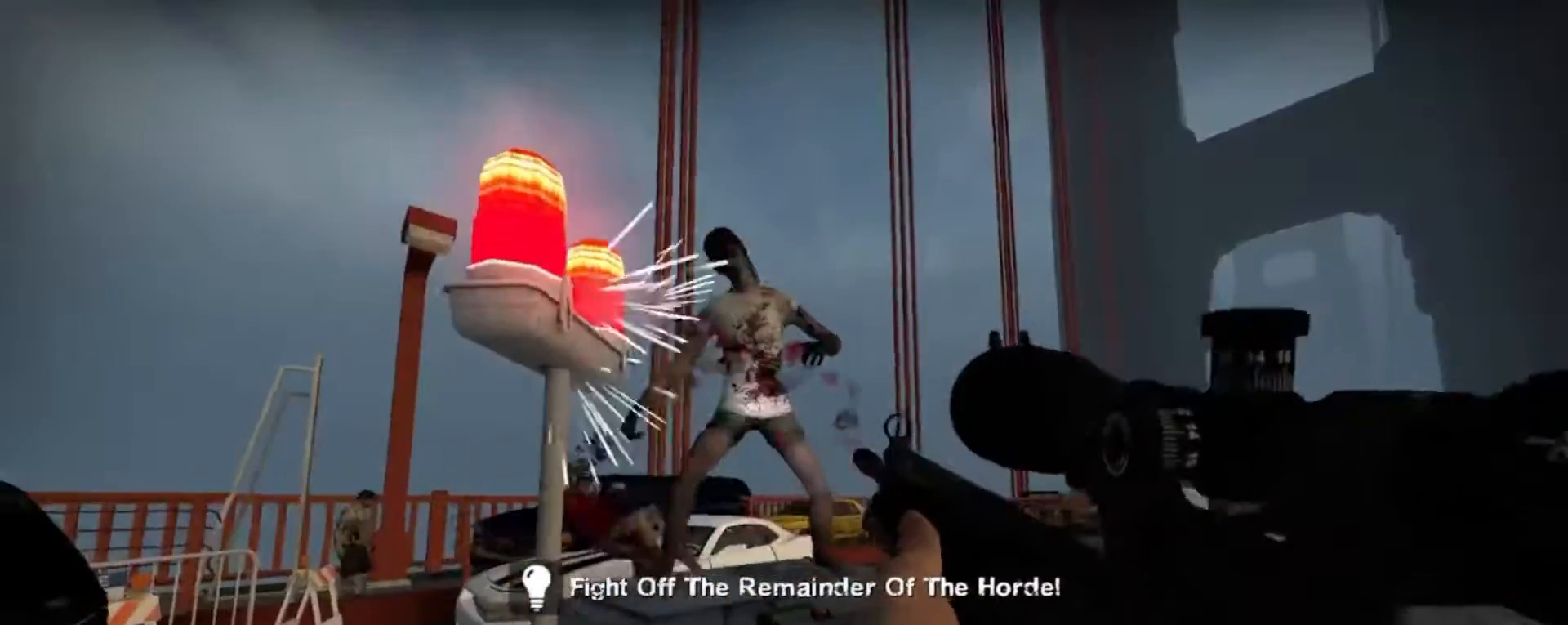
{"keys": ["a"], "mouse": [], "events": [[33, "mouse_left", "up"], [33, "s", "down"], [167, "a", "up"], [267, "mouse_left", "down"], [333, "a", "down"], [367, "mouse_left", "up"], [433, "s", "up"]]}
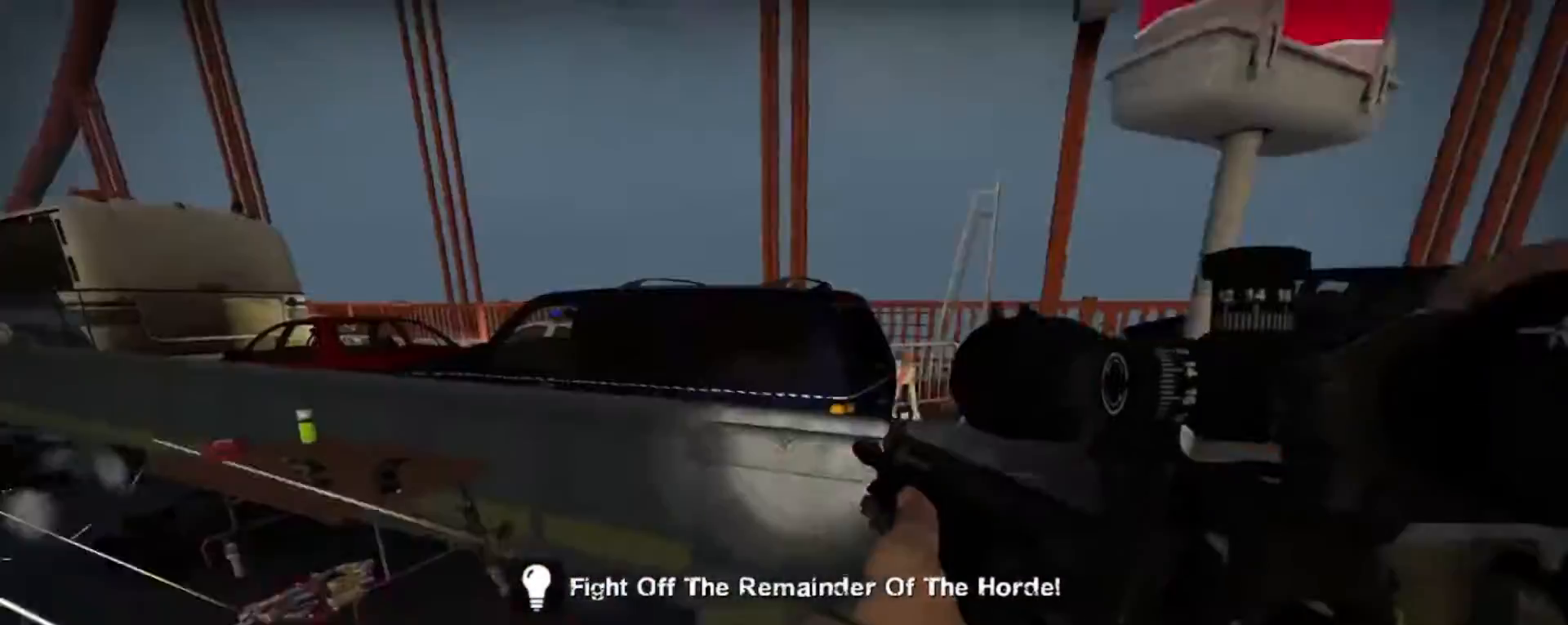
{"keys": ["a", "w"], "mouse": ["wheel"], "events": [[67, "w", "down"], [100, "a", "up"], [400, "a", "down"], [500, "mouse_wheel", "down"]]}
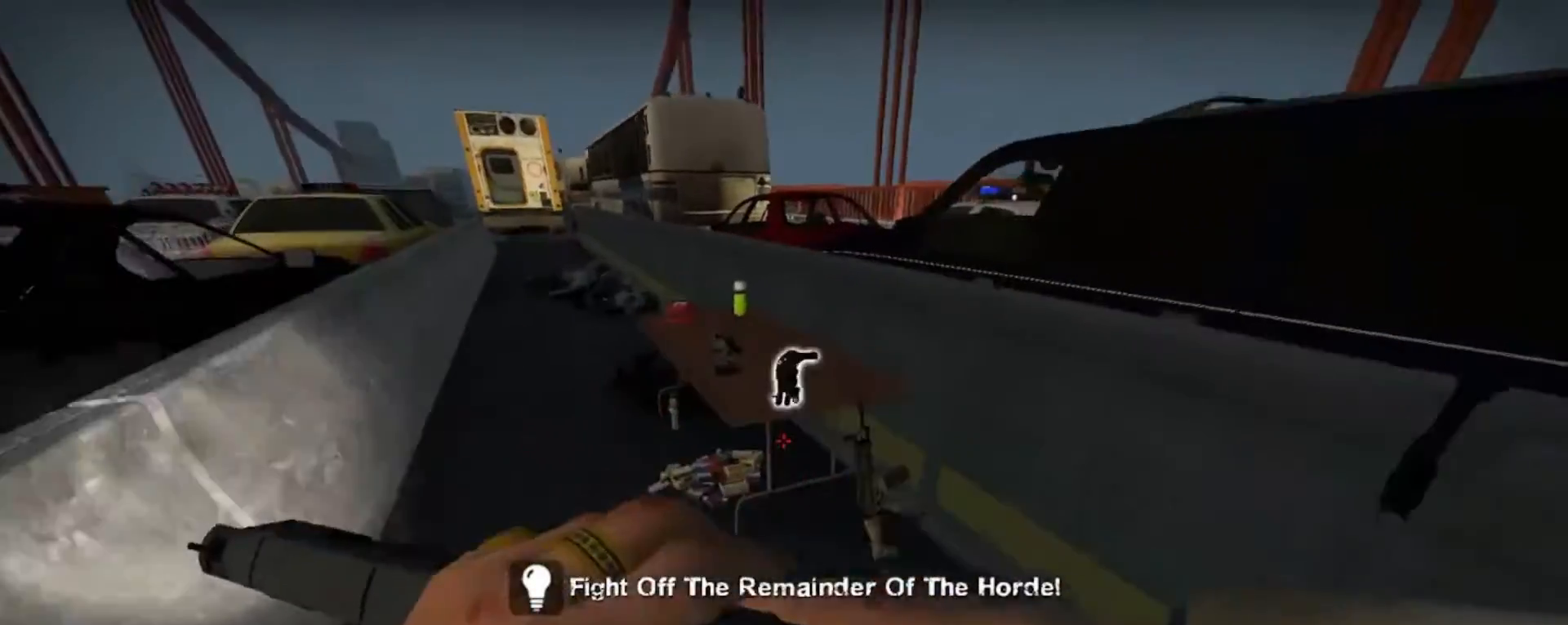
{"keys": [], "mouse": [], "events": [[100, "mouse_wheel", "up"], [467, "a", "up"], [467, "w", "up"]]}
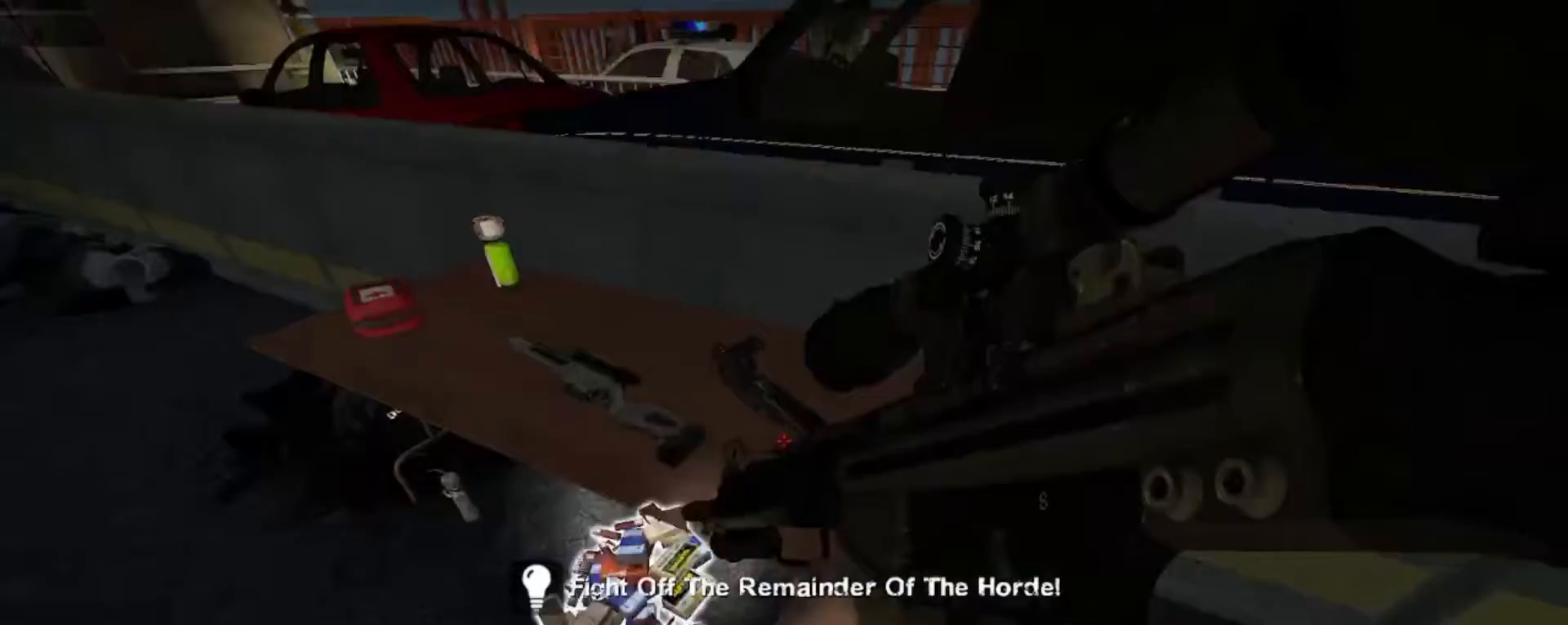
{"keys": [], "mouse": [], "events": []}
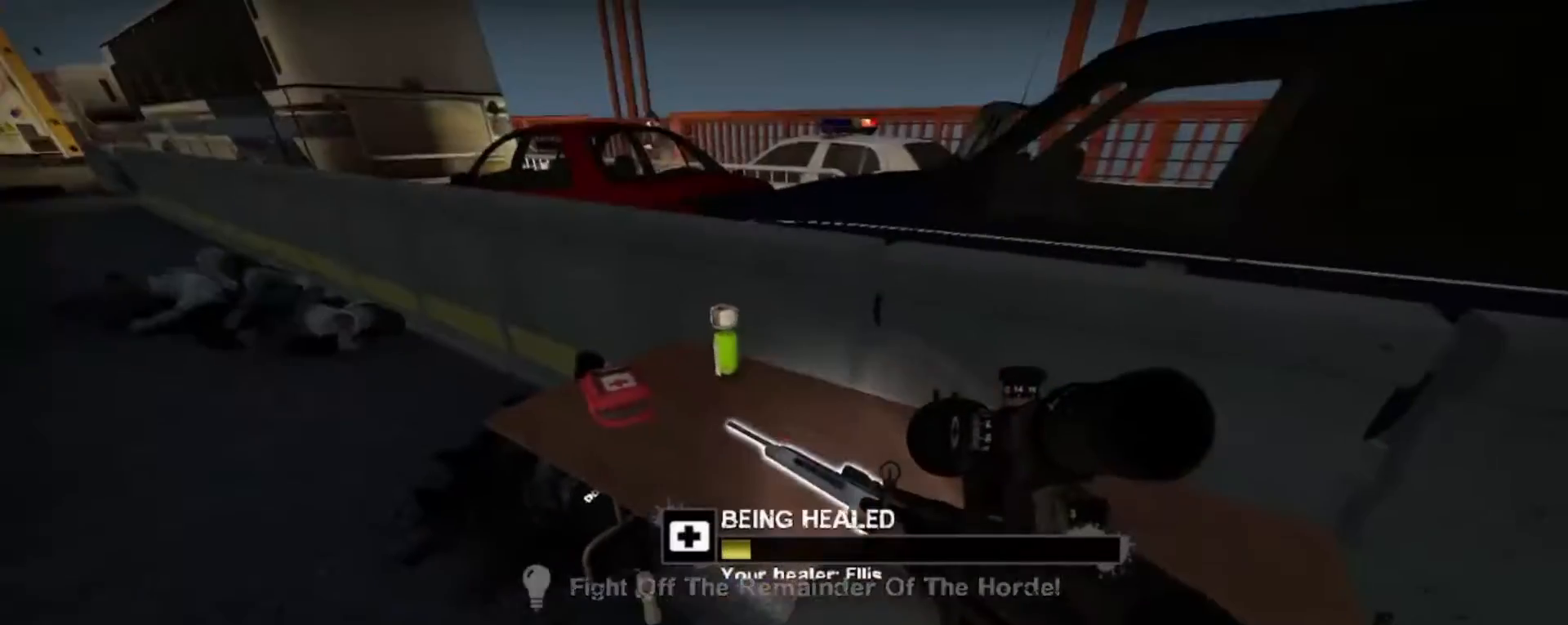
{"keys": [], "mouse": [], "events": [[433, "e", "down"], [500, "e", "up"]]}
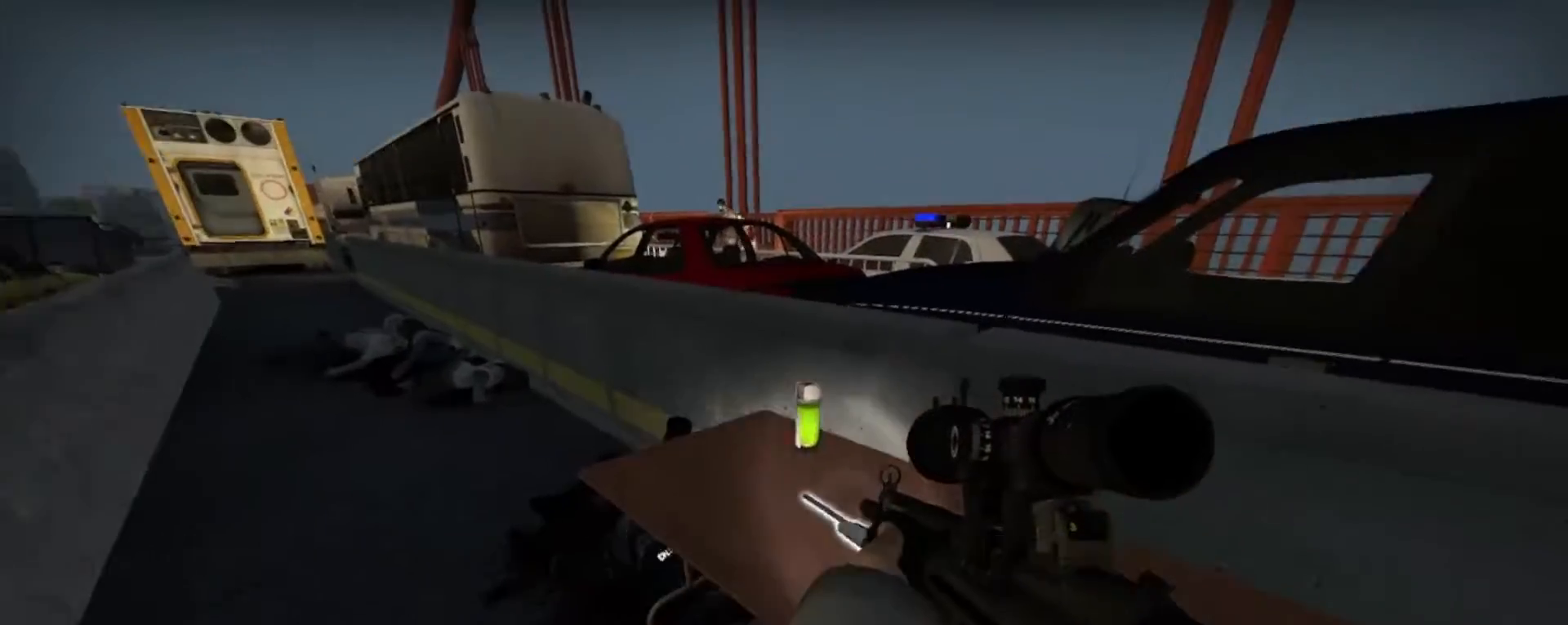
{"keys": [], "mouse": [], "events": [[200, "e", "down"], [233, "e", "up"]]}
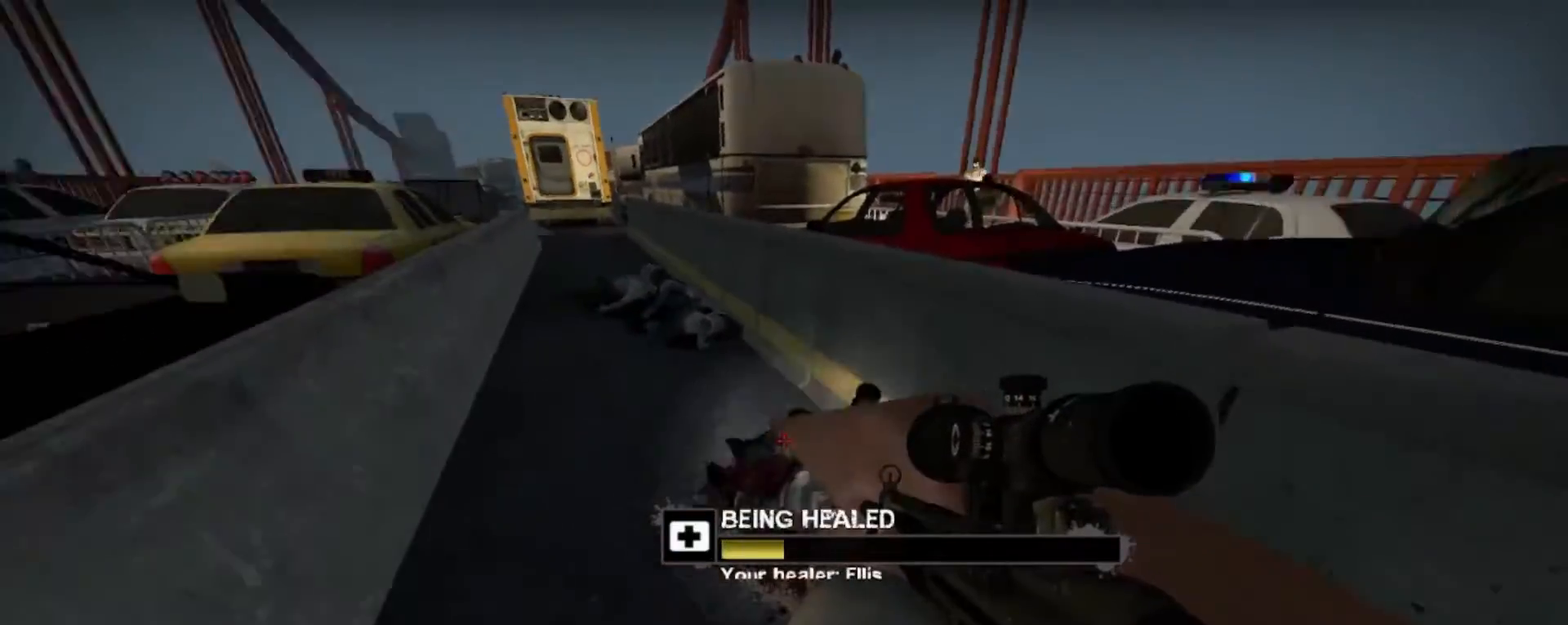
{"keys": [], "mouse": [], "events": []}
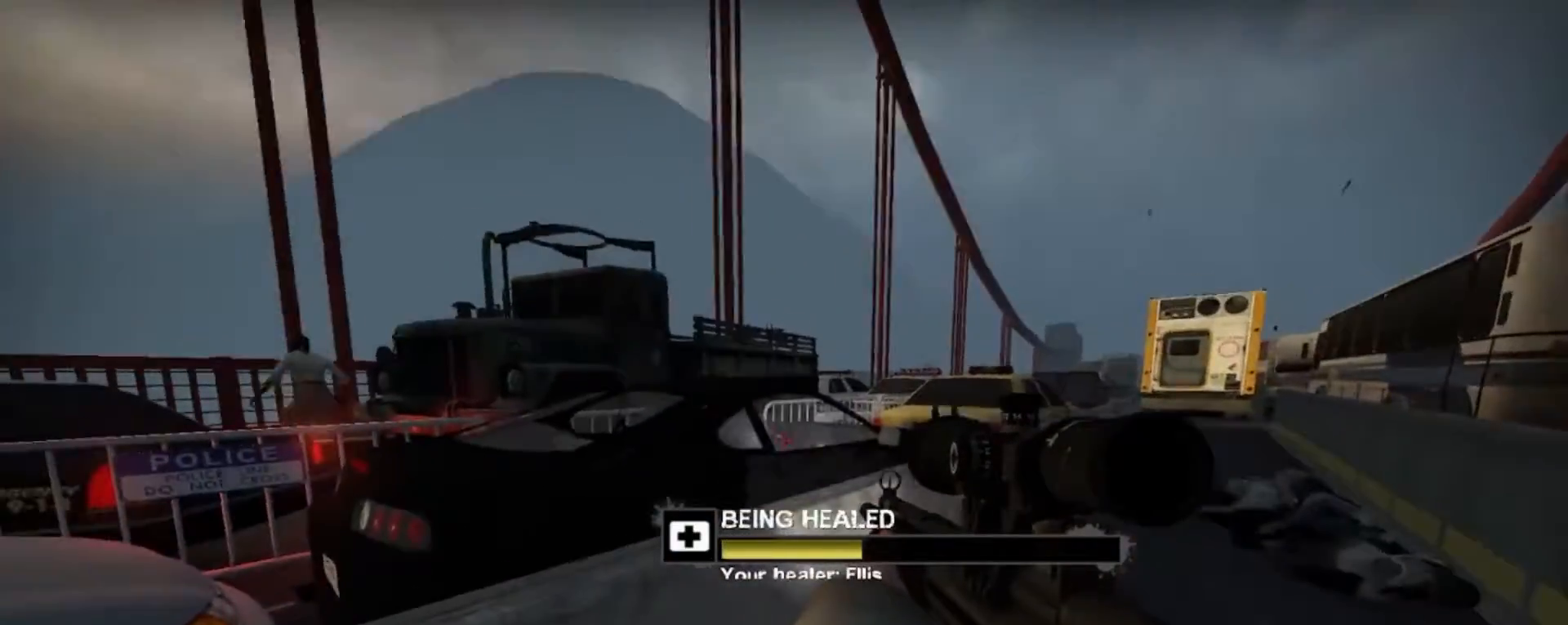
{"keys": [], "mouse": [], "events": []}
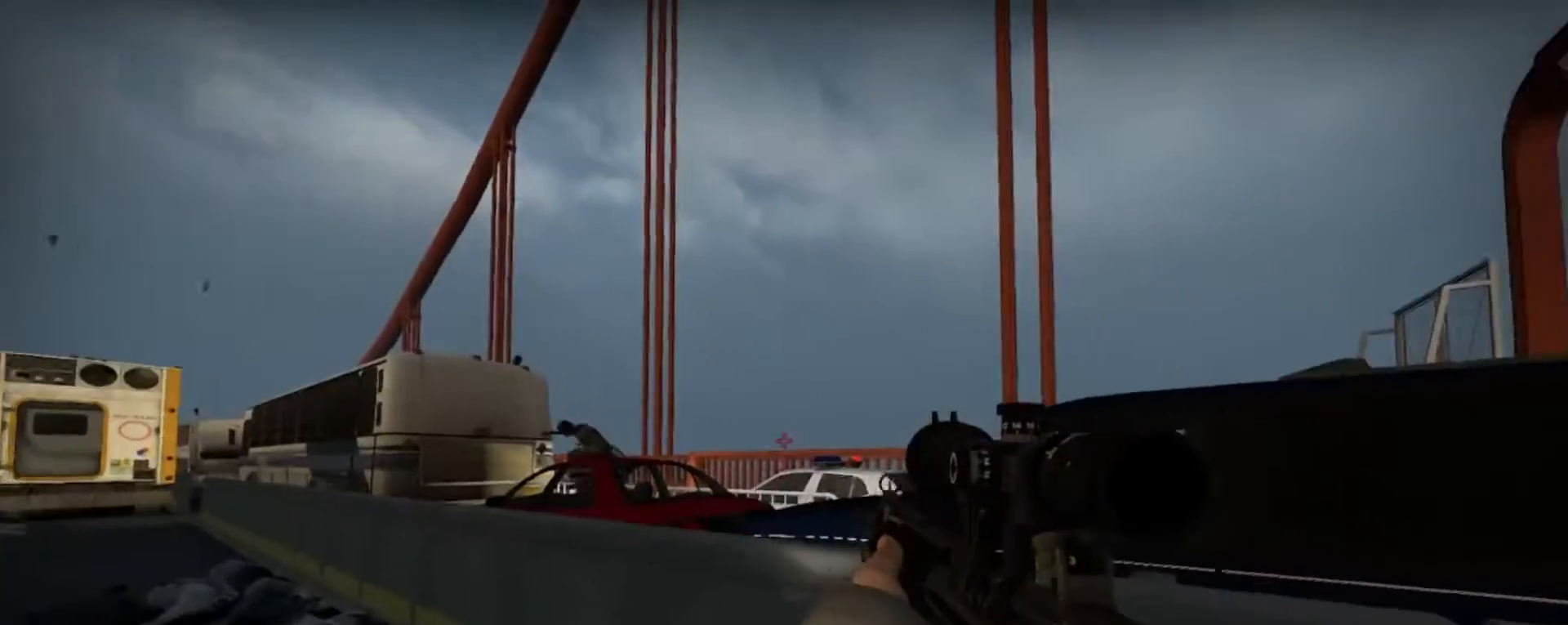
{"keys": [], "mouse": [], "events": []}
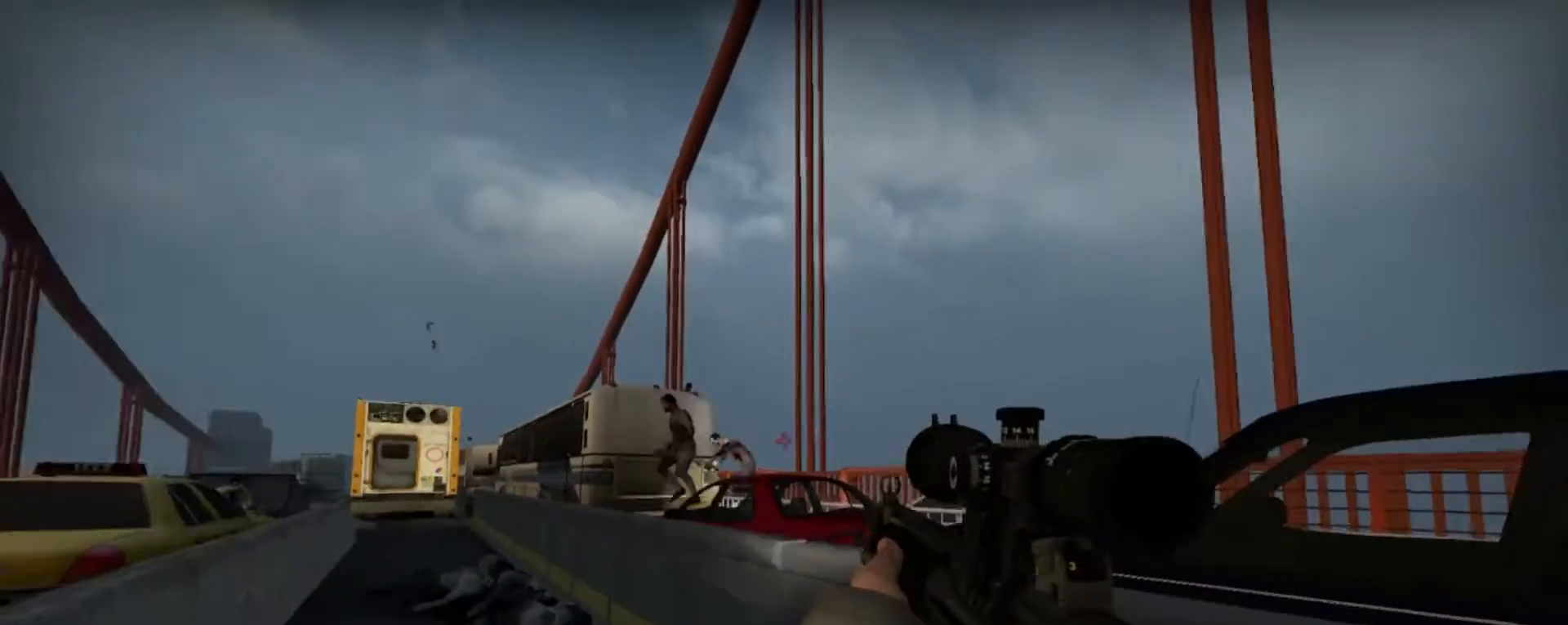
{"keys": [], "mouse": ["left"], "events": [[400, "mouse_left", "down"]]}
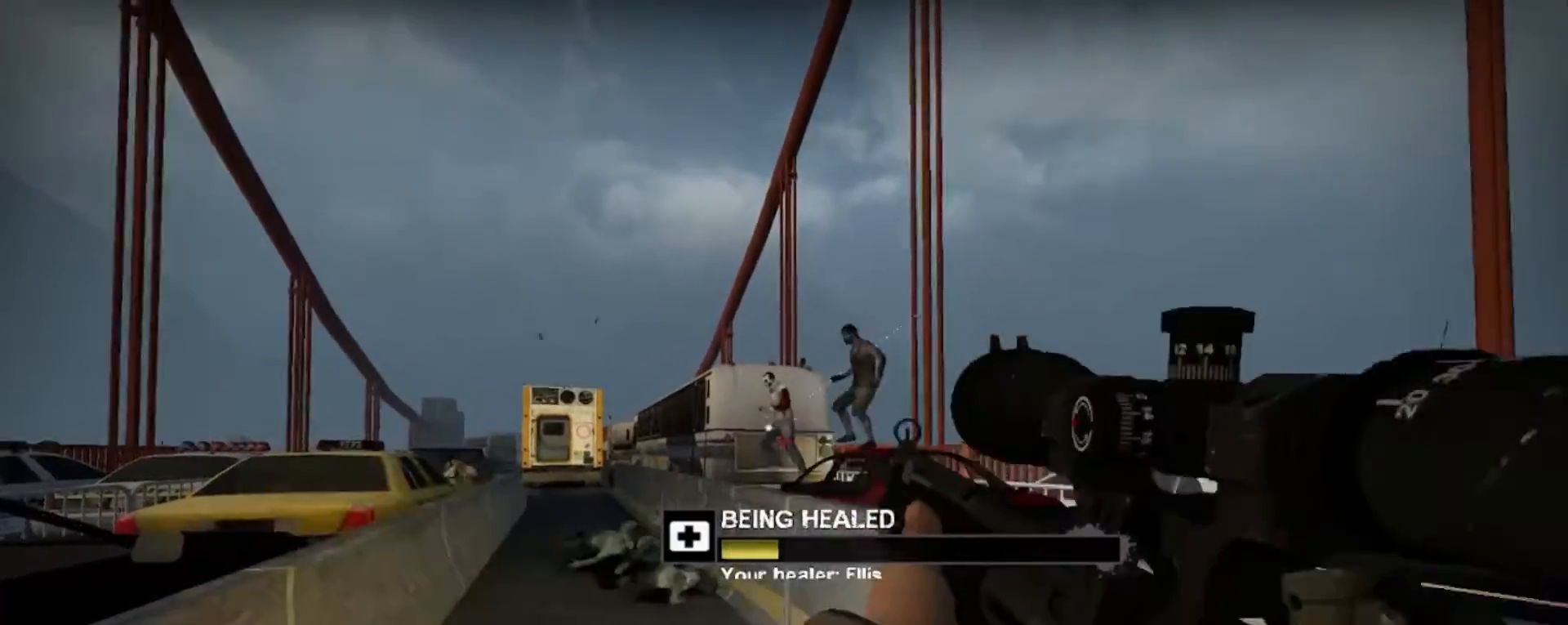
{"keys": [], "mouse": [], "events": [[33, "mouse_left", "up"], [167, "mouse_left", "down"], [267, "mouse_left", "up"]]}
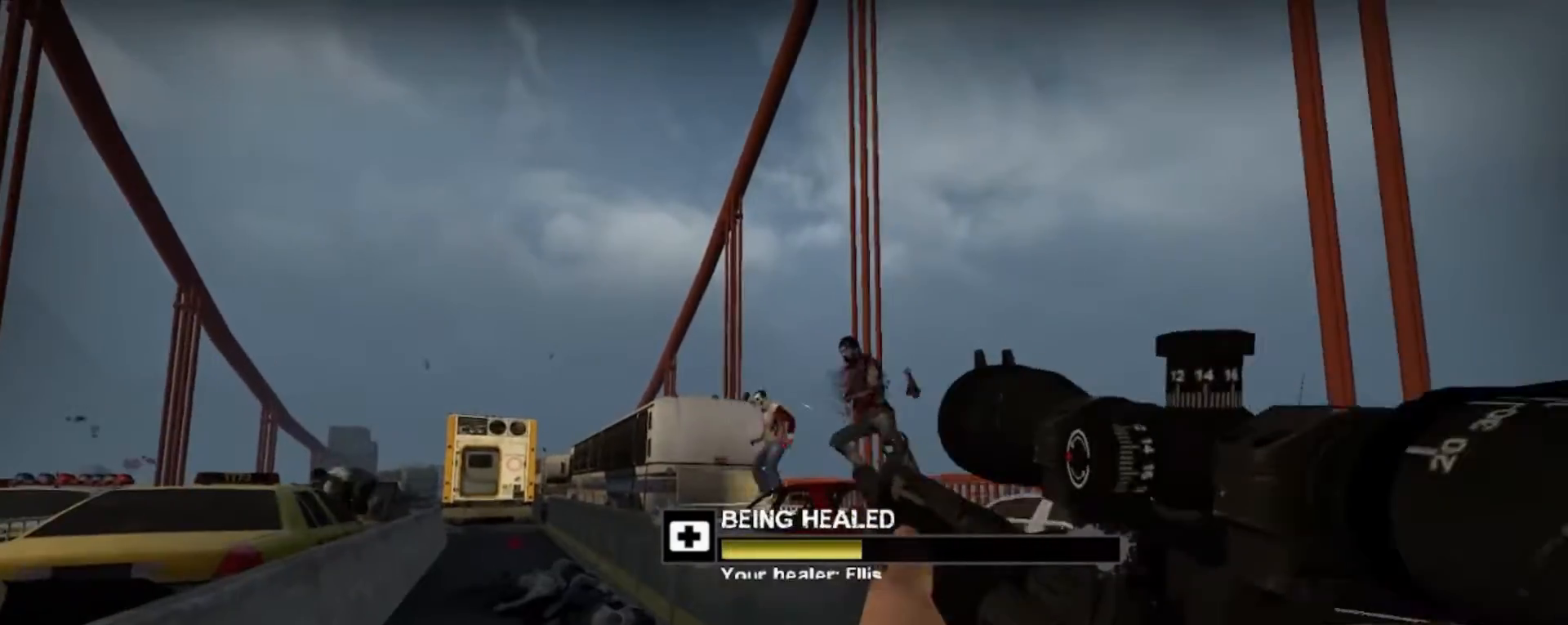
{"keys": [], "mouse": [], "events": [[100, "mouse_left", "down"], [233, "mouse_left", "up"]]}